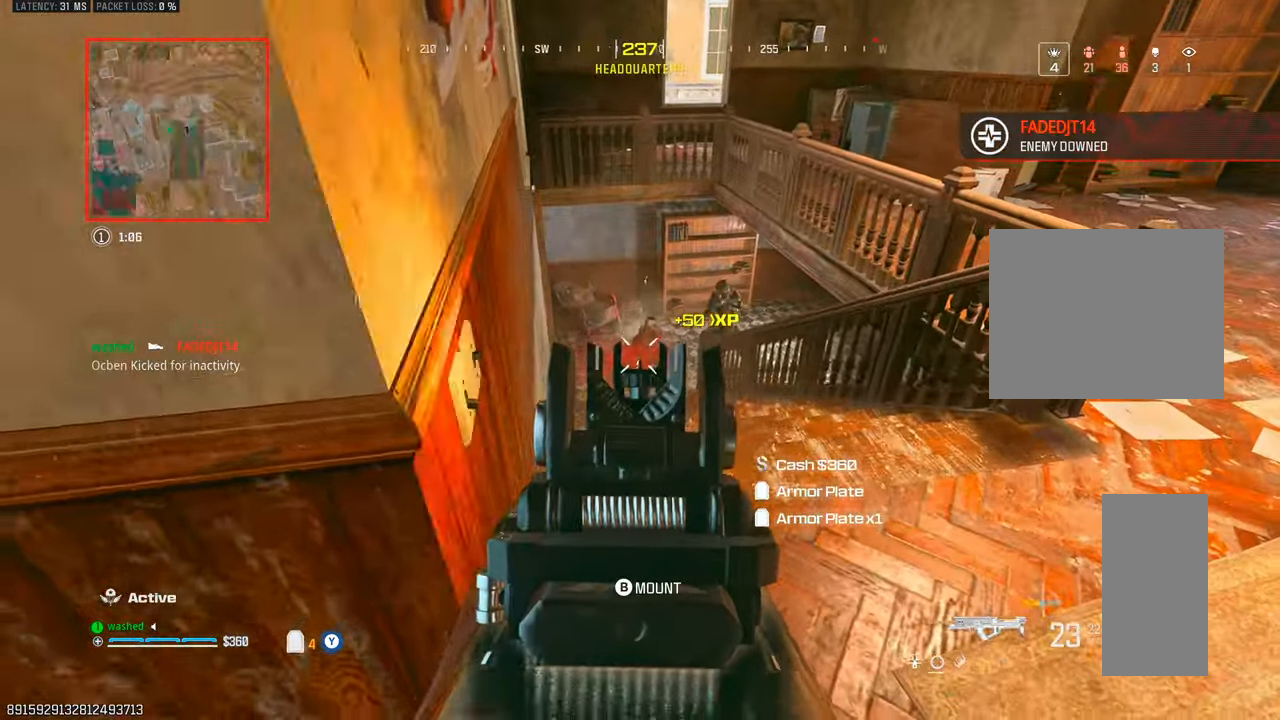
Gameplay with a controller (PlayStation layout); each line is a JSON object with the inputs held at the frame after it. "events" lists button and stick changes between this image and that frame as [ms after this image, input, new state], when the widget could be followed in between. Not read: L3 R3.
{"buttons": [], "left_stick": "up-left", "right_stick": "right", "events": [[17, "left_stick", "down"], [133, "L1", "up"], [150, "left_stick", "down-left"], [183, "right_stick", "up-left"], [250, "R1", "up"], [300, "left_stick", "up-left"], [383, "TRIANGLE", "down"], [450, "TRIANGLE", "up"], [450, "right_stick", "right"]]}
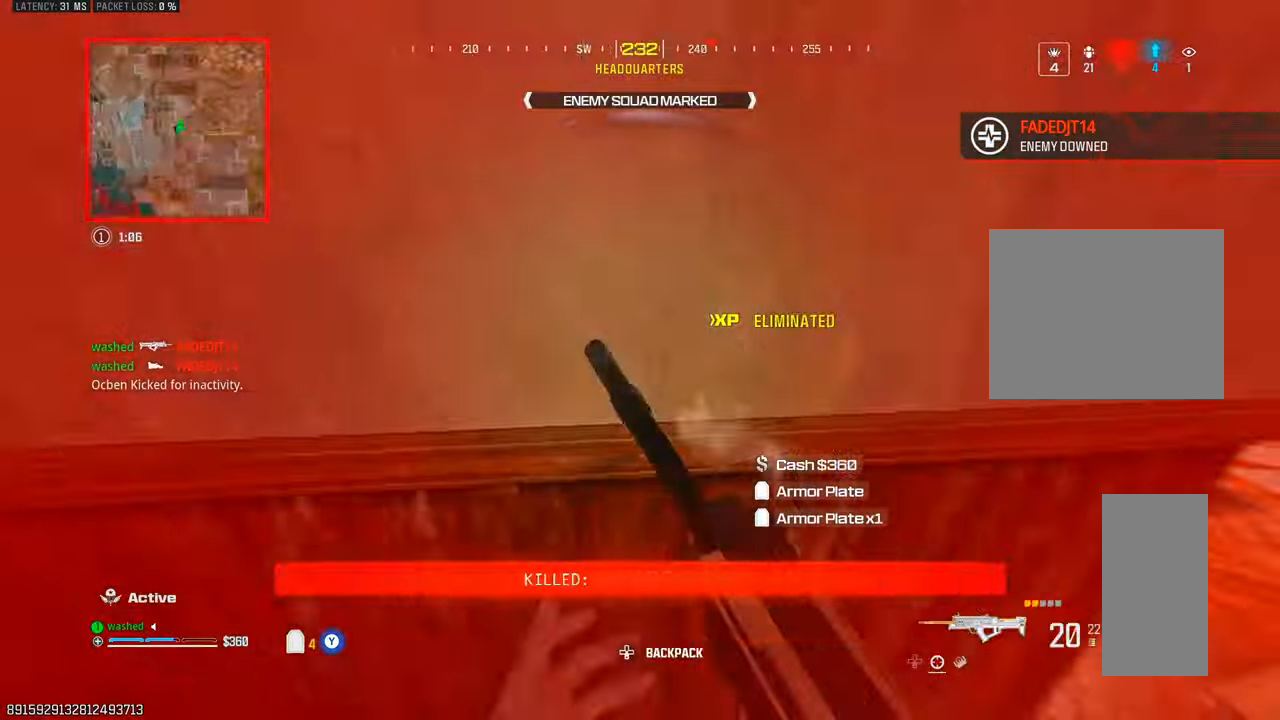
{"buttons": [], "left_stick": "right", "right_stick": "center", "events": [[50, "left_stick", "center"], [83, "right_stick", "center"], [183, "left_stick", "right"]]}
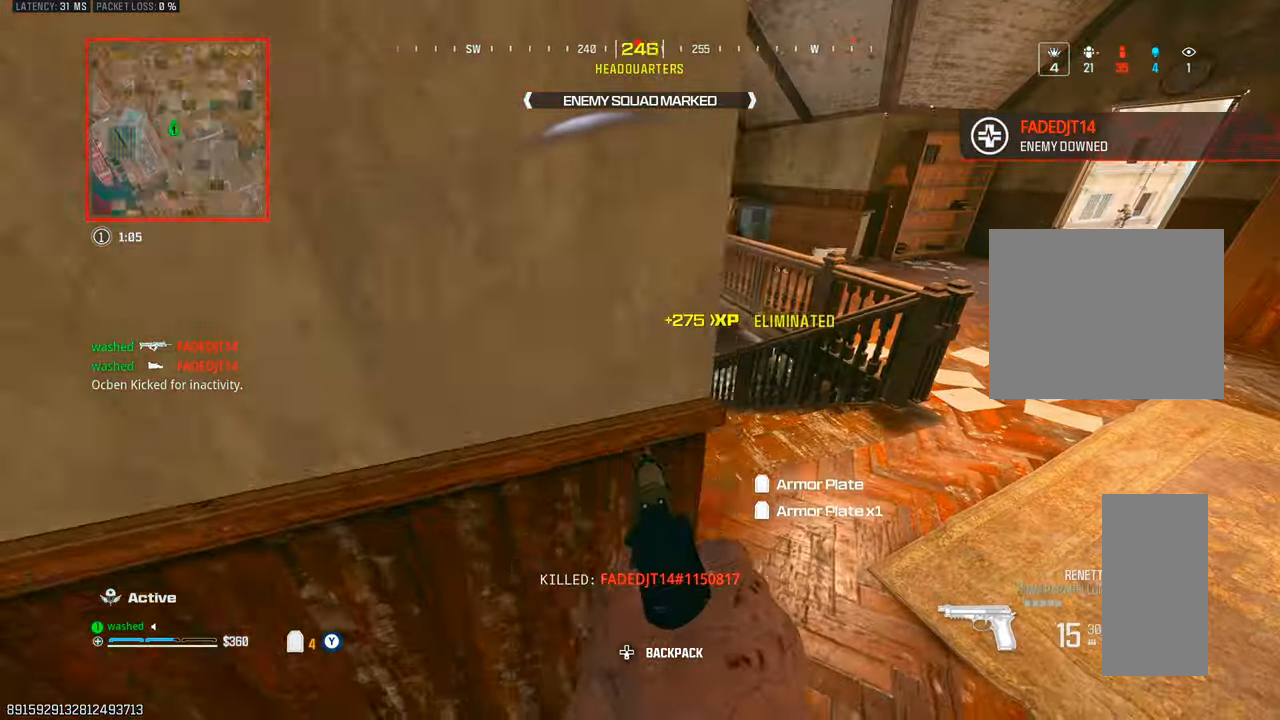
{"buttons": [], "left_stick": "right", "right_stick": "right", "events": [[183, "L1", "down"], [283, "R1", "down"], [317, "R1", "up"], [417, "L1", "up"], [467, "right_stick", "right"]]}
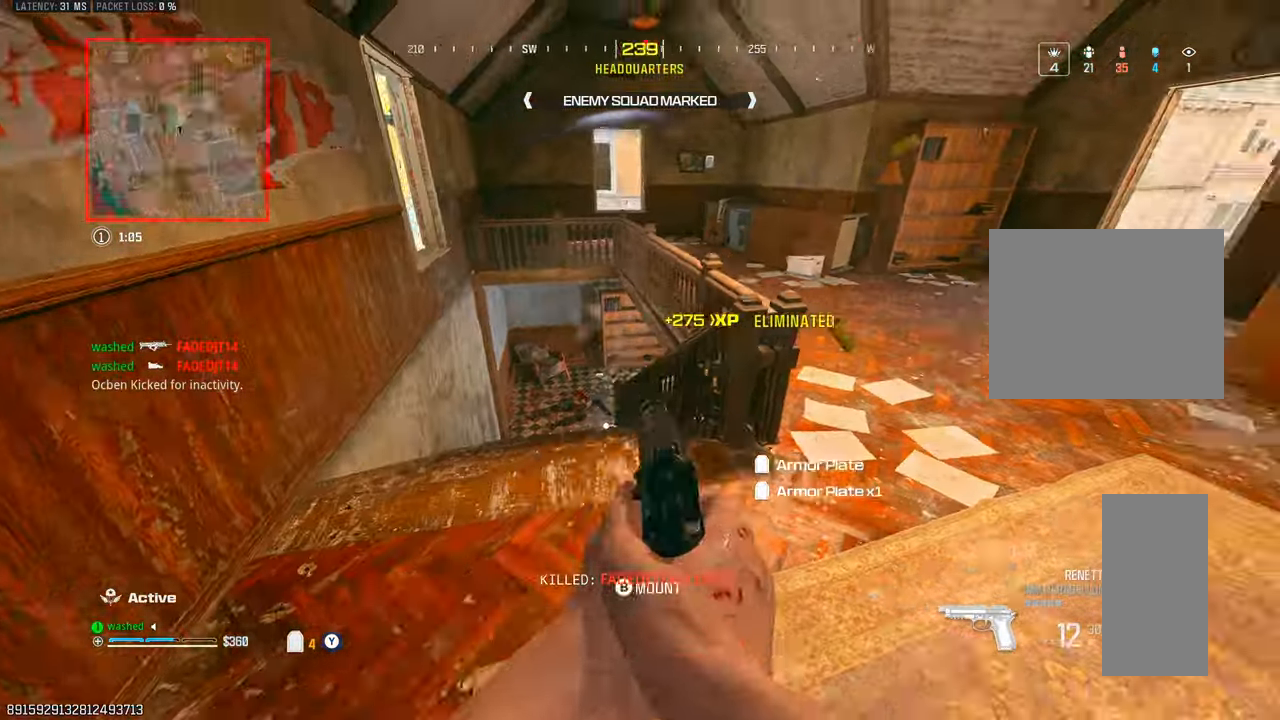
{"buttons": [], "left_stick": "up", "right_stick": "right", "events": [[67, "left_stick", "up-right"], [100, "TRIANGLE", "down"], [150, "right_stick", "center"], [183, "SQUARE", "down"], [183, "TRIANGLE", "up"], [200, "SQUARE", "up"], [250, "left_stick", "up"], [350, "right_stick", "right"]]}
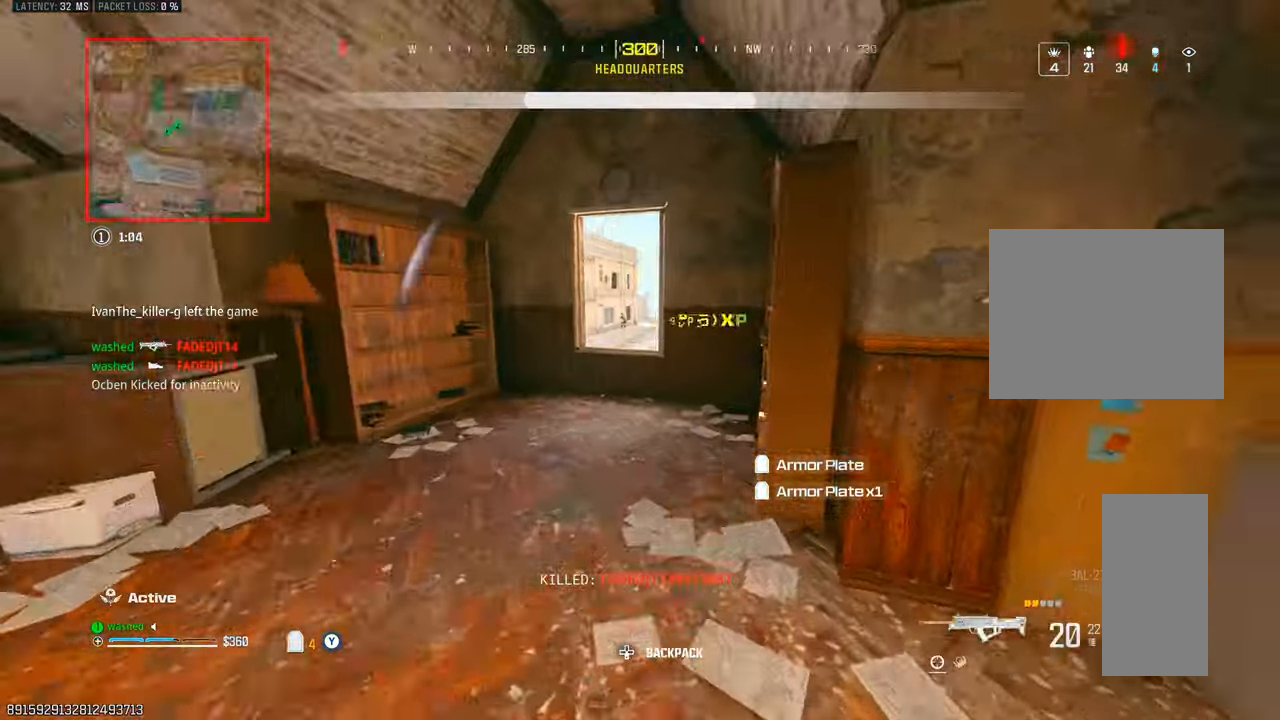
{"buttons": [], "left_stick": "left", "right_stick": "down-right", "events": [[100, "right_stick", "center"], [250, "left_stick", "up-left"], [283, "TRIANGLE", "down"], [317, "L2", "down"], [367, "TRIANGLE", "up"], [400, "right_stick", "down"], [417, "TRIANGLE", "down"], [417, "left_stick", "left"], [467, "L2", "up"], [483, "right_stick", "down-right"], [500, "TRIANGLE", "up"]]}
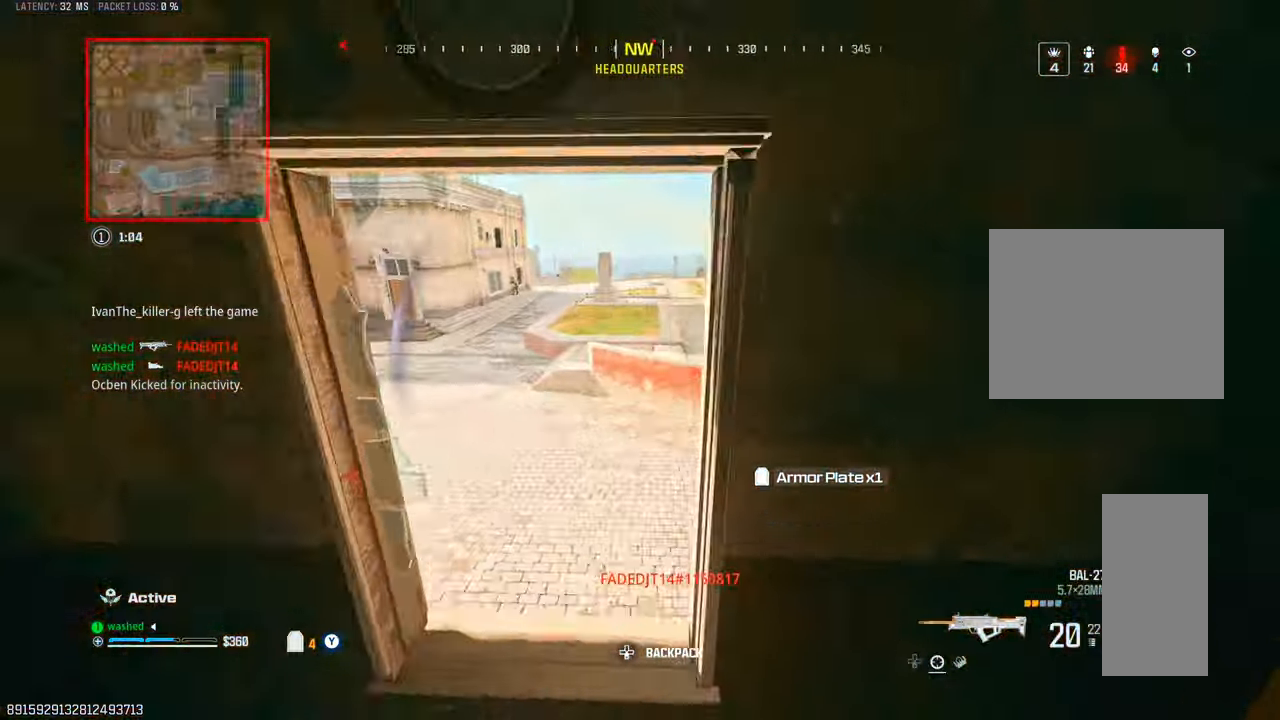
{"buttons": [], "left_stick": "left", "right_stick": "center", "events": [[33, "left_stick", "center"], [117, "left_stick", "up-right"], [233, "left_stick", "up"], [433, "right_stick", "center"], [467, "left_stick", "left"]]}
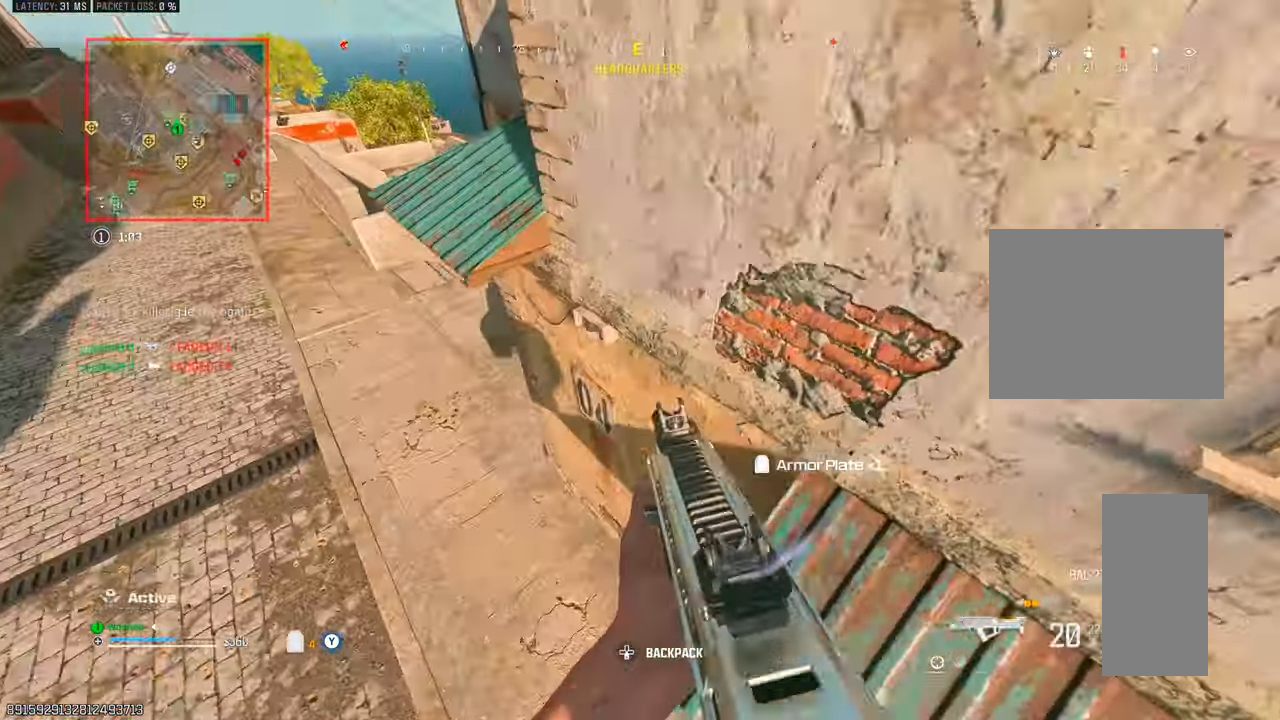
{"buttons": [], "left_stick": "up-left", "right_stick": "up", "events": [[33, "right_stick", "right"], [133, "left_stick", "up-left"], [200, "right_stick", "up"]]}
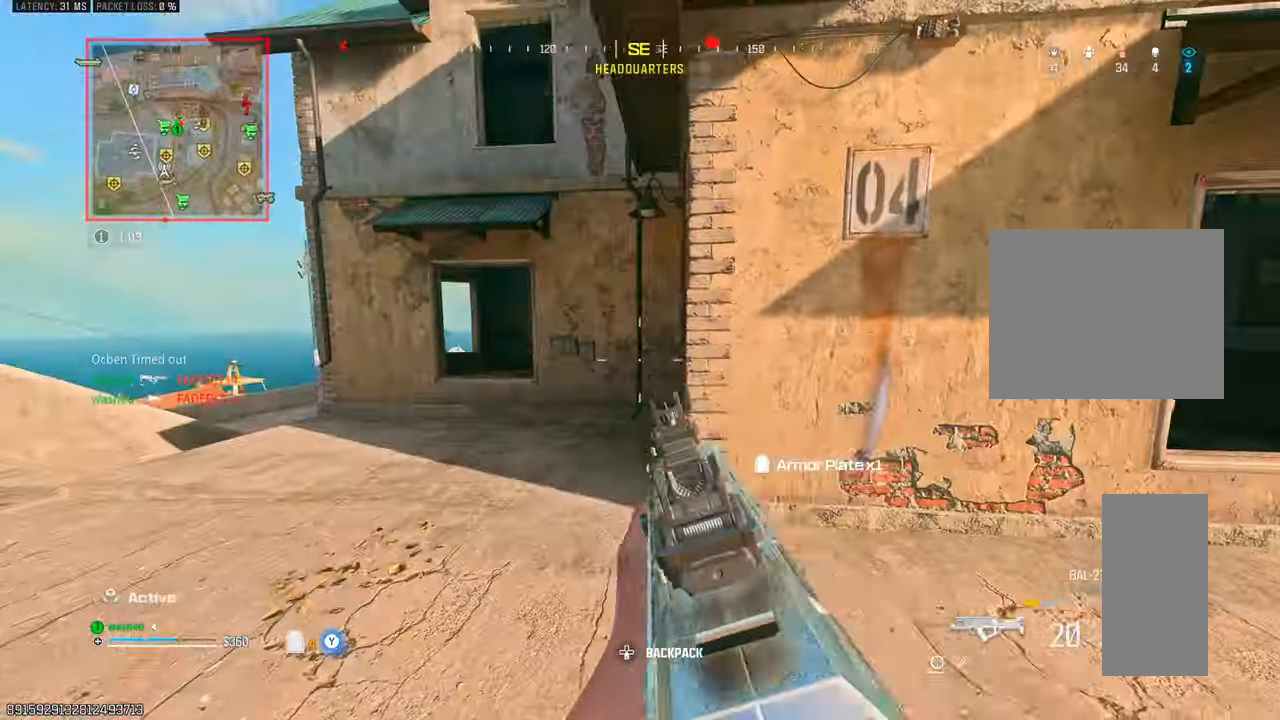
{"buttons": [], "left_stick": "up", "right_stick": "right", "events": [[133, "right_stick", "center"], [333, "left_stick", "up"], [450, "right_stick", "right"]]}
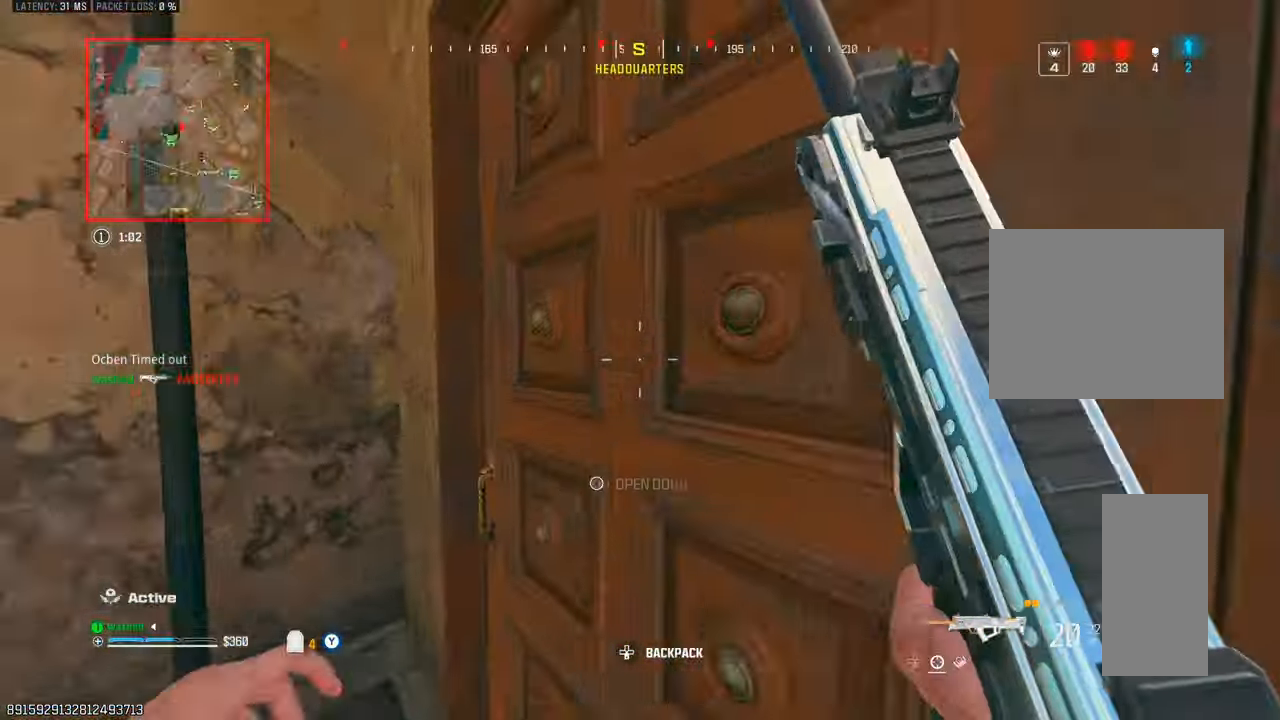
{"buttons": [], "left_stick": "up-left", "right_stick": "left", "events": [[100, "right_stick", "center"], [167, "right_stick", "left"], [250, "left_stick", "up-left"]]}
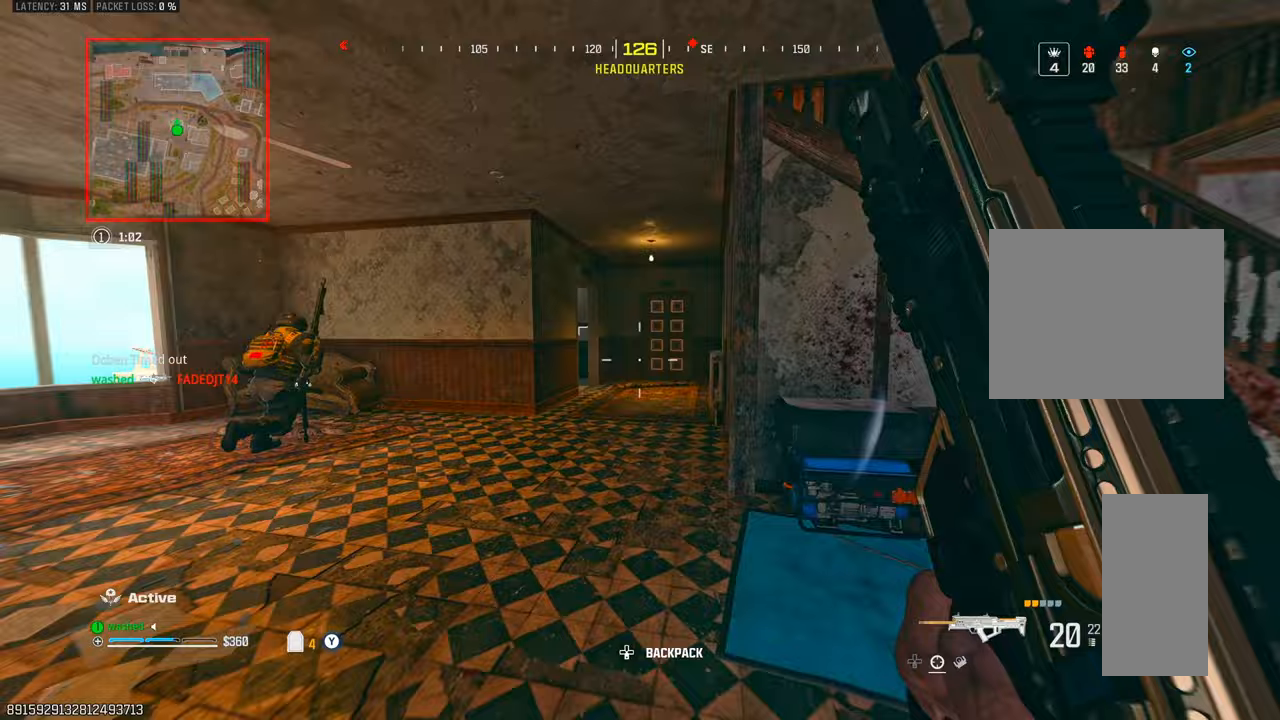
{"buttons": ["L2", "R1"], "left_stick": "down", "right_stick": "left", "events": [[150, "left_stick", "up"], [383, "R1", "down"], [400, "L2", "down"], [450, "left_stick", "down"]]}
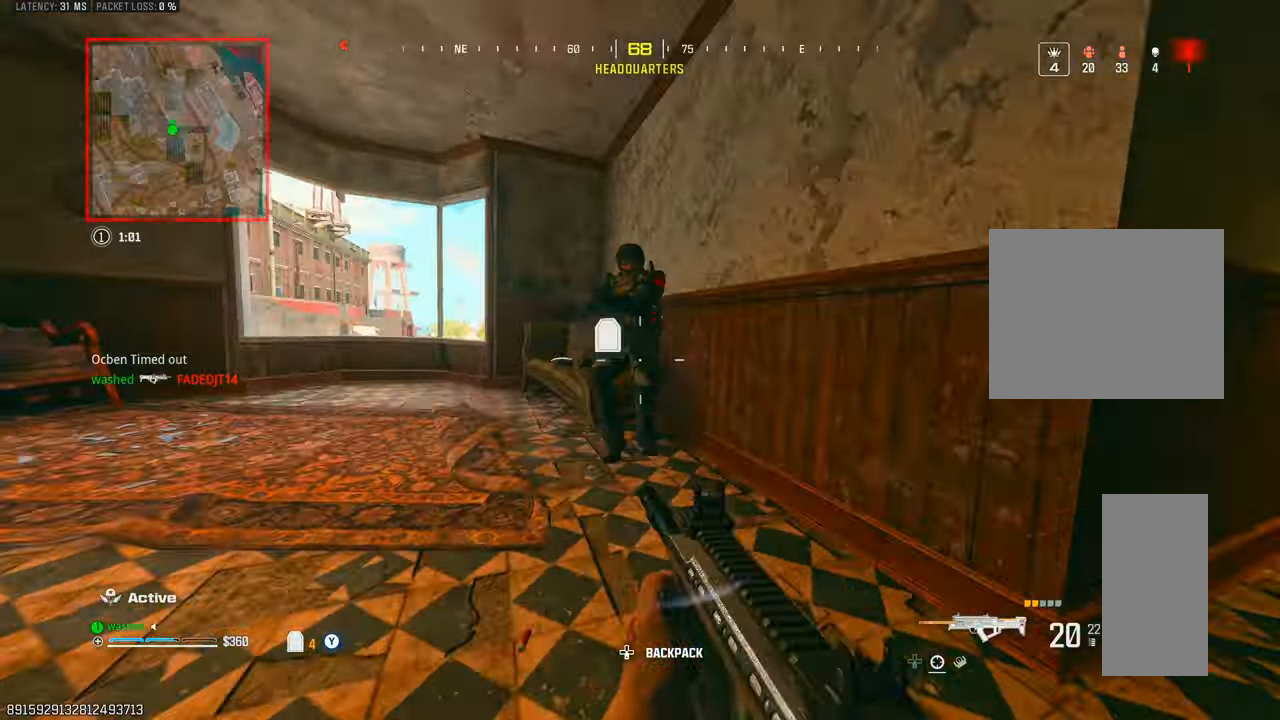
{"buttons": ["L1", "R1"], "left_stick": "down-left", "right_stick": "center", "events": [[67, "L2", "up"], [133, "L1", "down"], [150, "right_stick", "center"], [383, "left_stick", "down-left"]]}
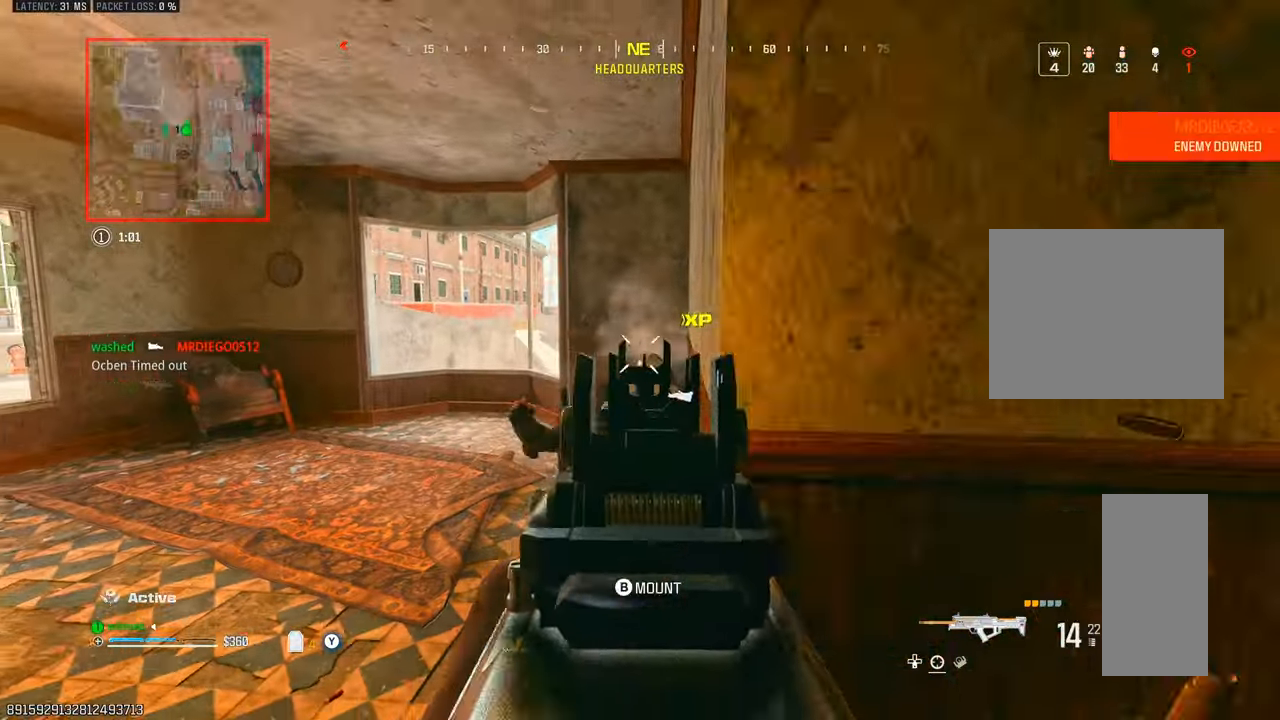
{"buttons": ["L1", "R1"], "left_stick": "center", "right_stick": "center", "events": [[33, "L1", "up"], [133, "right_stick", "down"], [167, "L1", "down"], [217, "left_stick", "center"], [367, "right_stick", "center"]]}
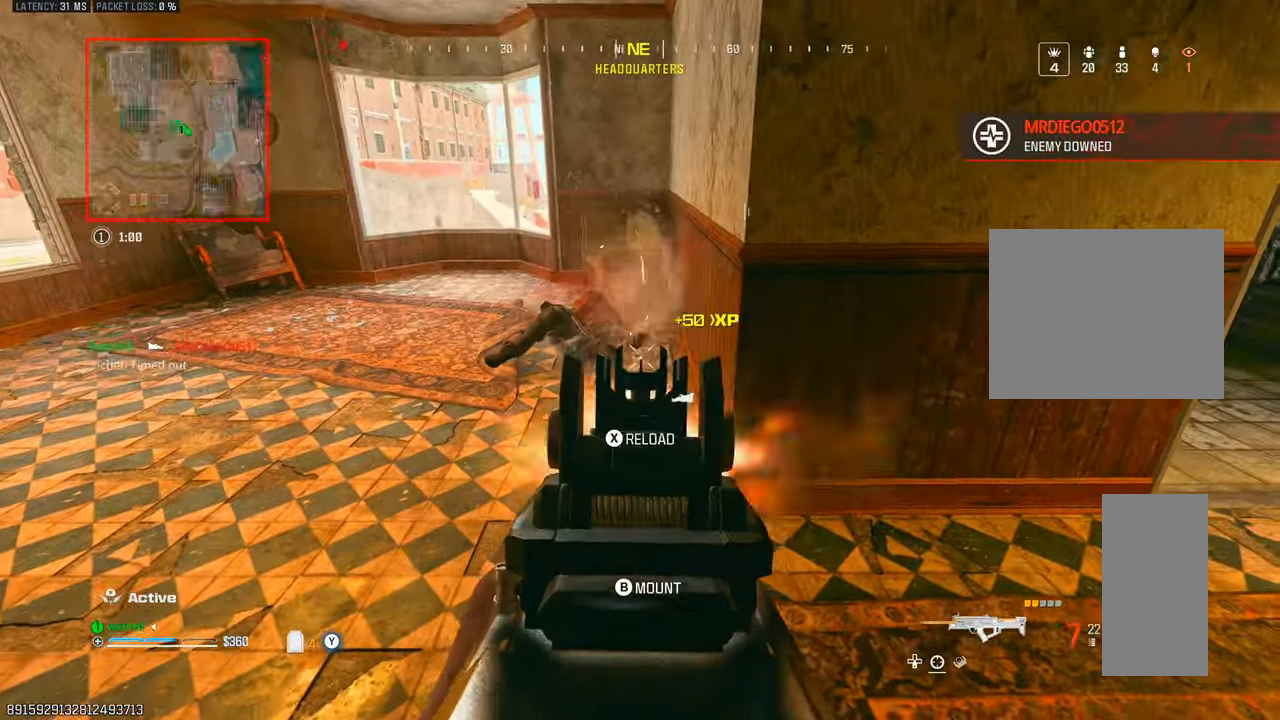
{"buttons": ["L1", "R1"], "left_stick": "right", "right_stick": "center", "events": [[50, "right_stick", "up"], [150, "right_stick", "up-left"], [333, "L1", "up"], [367, "right_stick", "up"], [450, "left_stick", "right"], [500, "L1", "down"], [500, "right_stick", "center"]]}
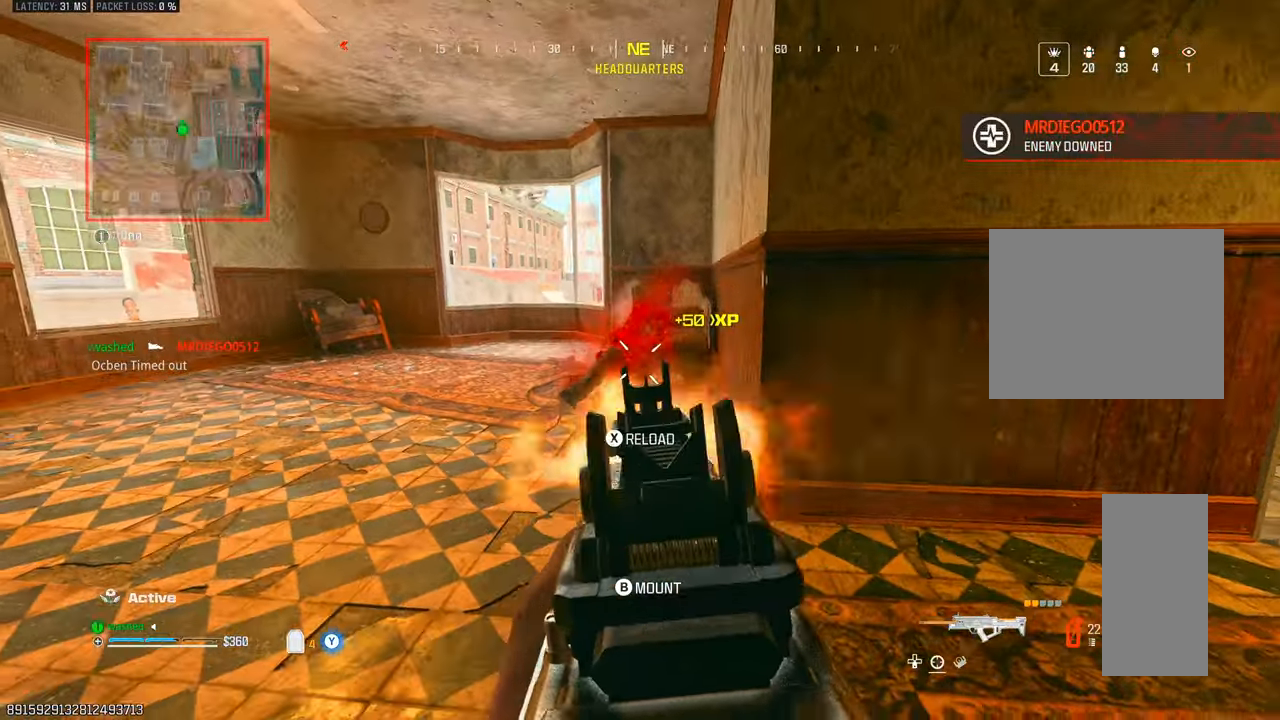
{"buttons": [], "left_stick": "right", "right_stick": "down-right", "events": [[167, "left_stick", "down-right"], [167, "right_stick", "left"], [183, "L1", "up"], [183, "R1", "up"], [300, "right_stick", "right"], [333, "SQUARE", "down"], [400, "right_stick", "down-right"], [417, "SQUARE", "up"], [467, "left_stick", "right"]]}
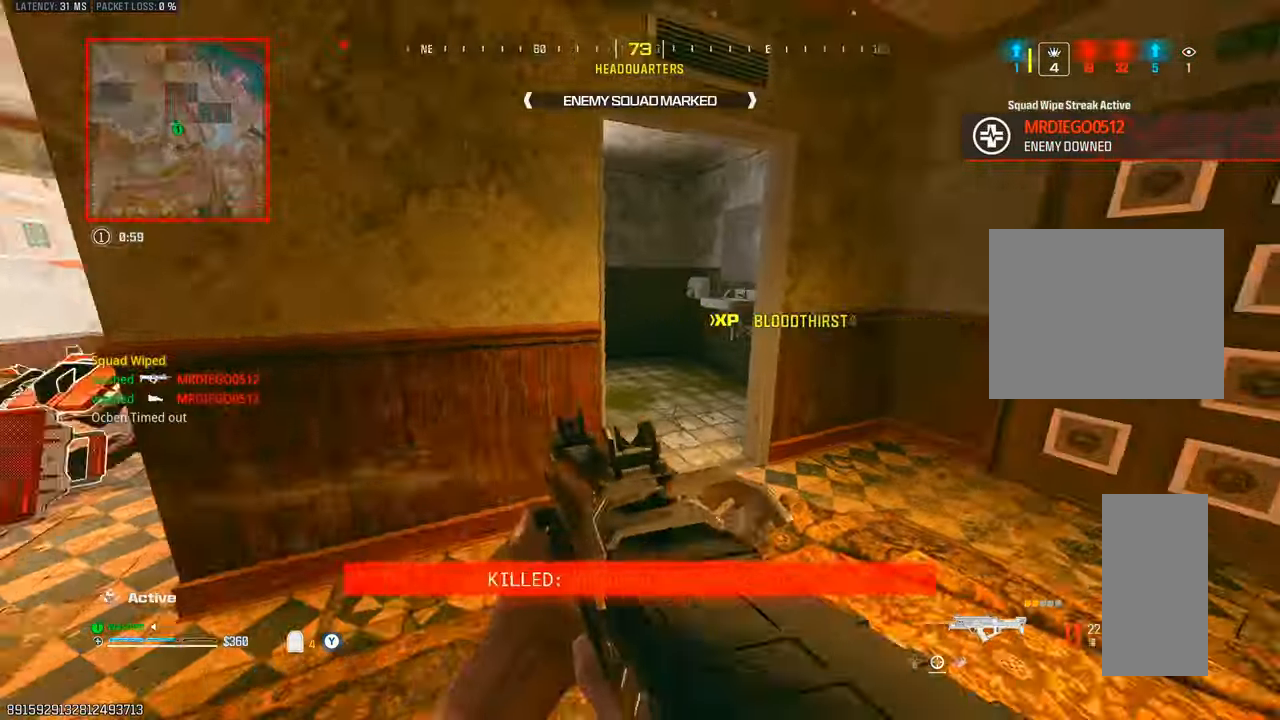
{"buttons": [], "left_stick": "up-right", "right_stick": "right", "events": [[50, "left_stick", "up"], [83, "right_stick", "center"], [250, "right_stick", "right"], [317, "left_stick", "up-right"]]}
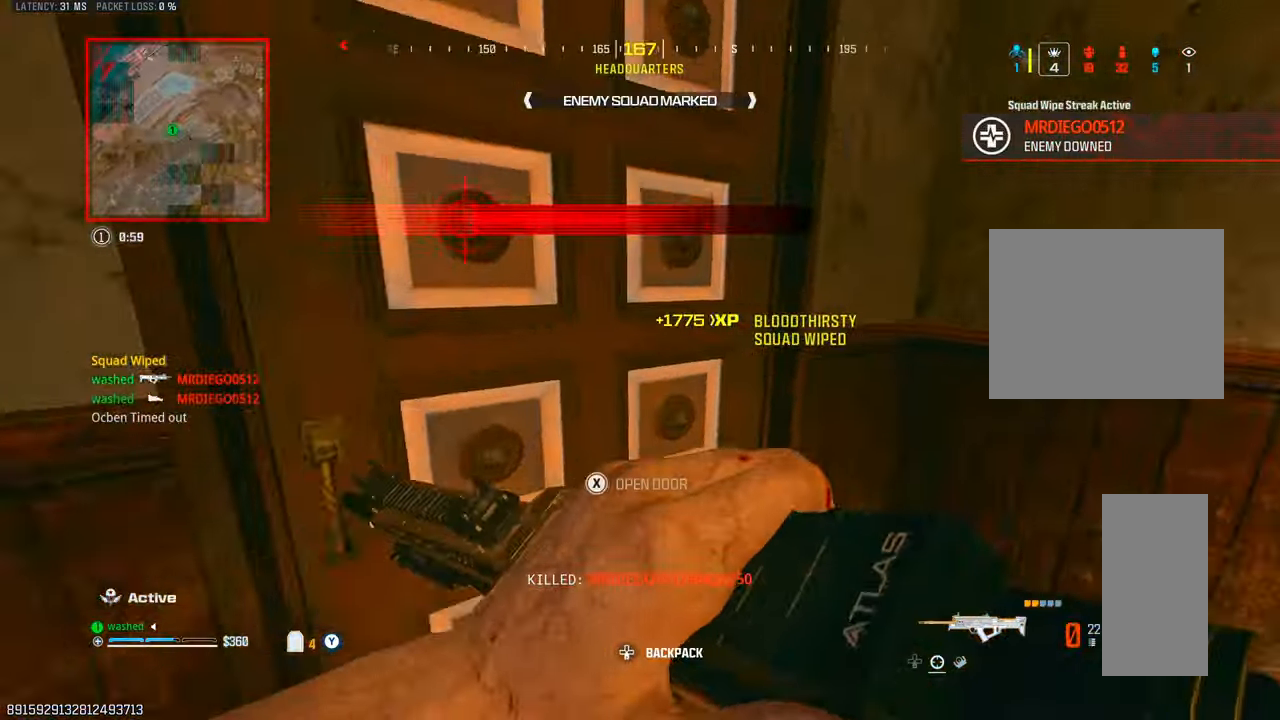
{"buttons": ["SQUARE"], "left_stick": "down", "right_stick": "center", "events": [[50, "right_stick", "center"], [67, "left_stick", "up-left"], [183, "right_stick", "right"], [217, "left_stick", "left"], [333, "SQUARE", "down"], [383, "SQUARE", "up"], [417, "left_stick", "down"], [467, "SQUARE", "down"], [483, "right_stick", "center"]]}
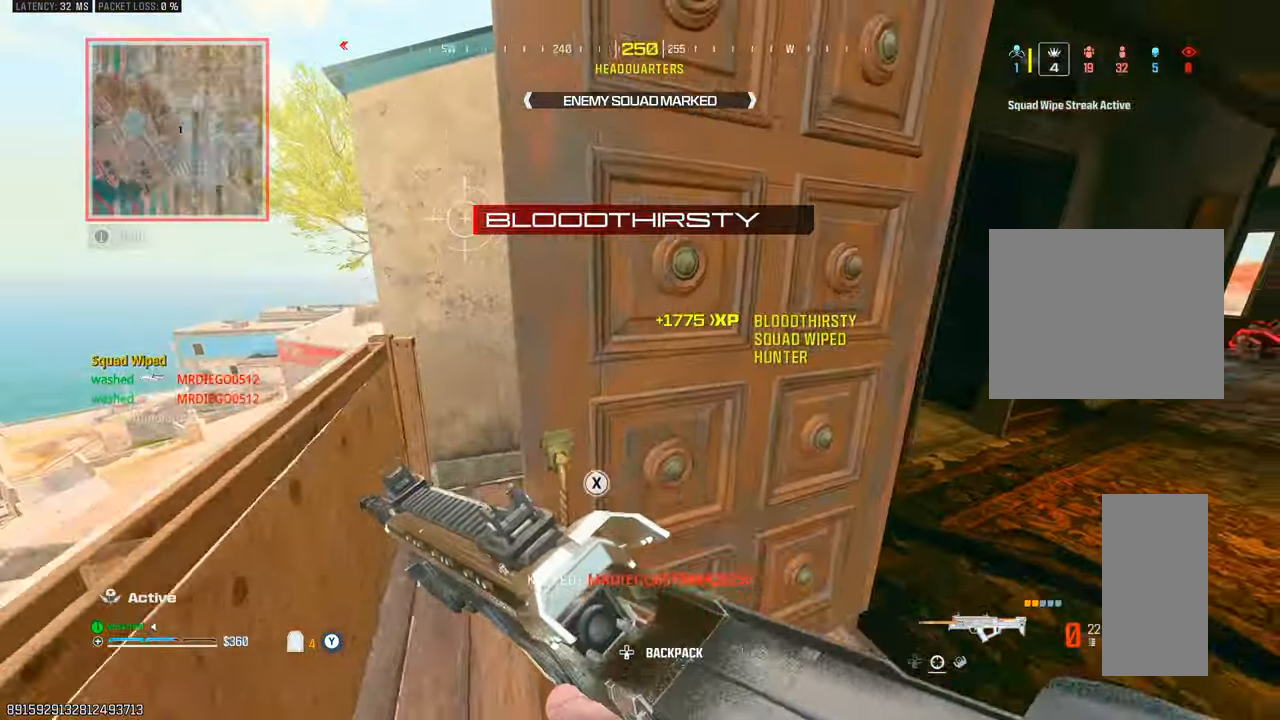
{"buttons": [], "left_stick": "down-right", "right_stick": "left"}
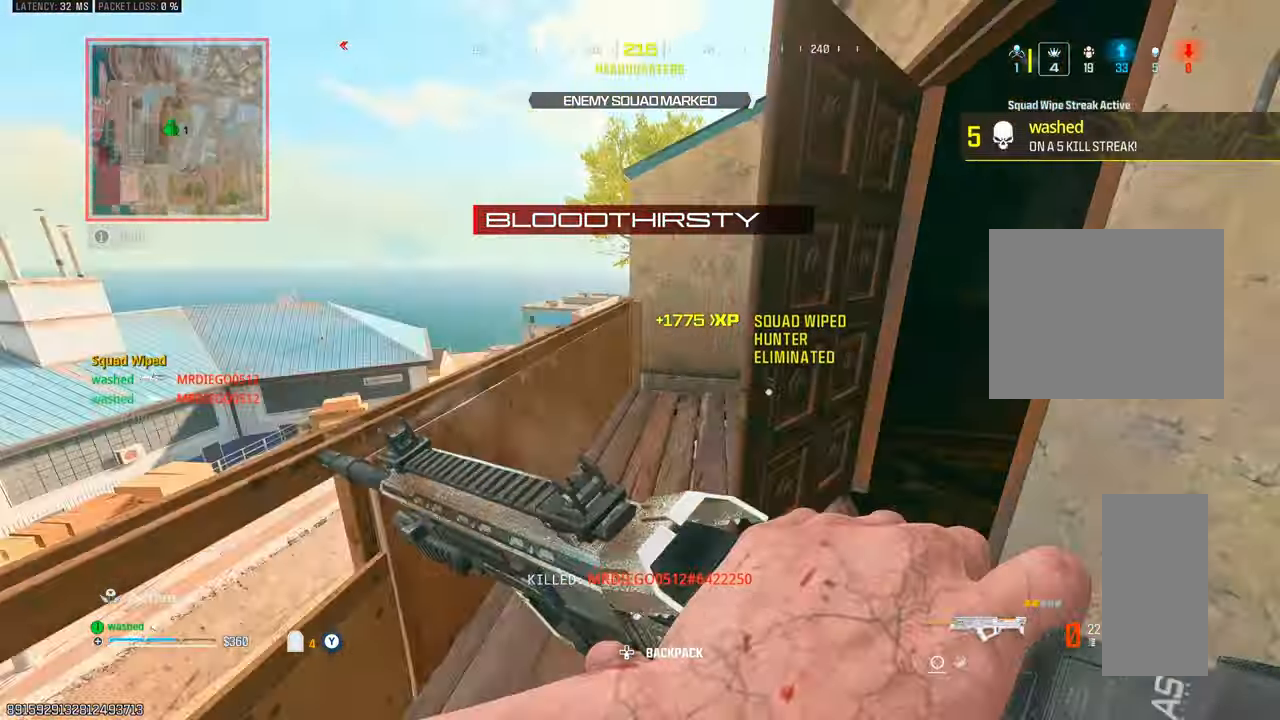
{"buttons": [], "left_stick": "right", "right_stick": "center", "events": [[100, "left_stick", "center"], [117, "right_stick", "center"], [317, "right_stick", "left"], [333, "left_stick", "right"], [450, "right_stick", "center"]]}
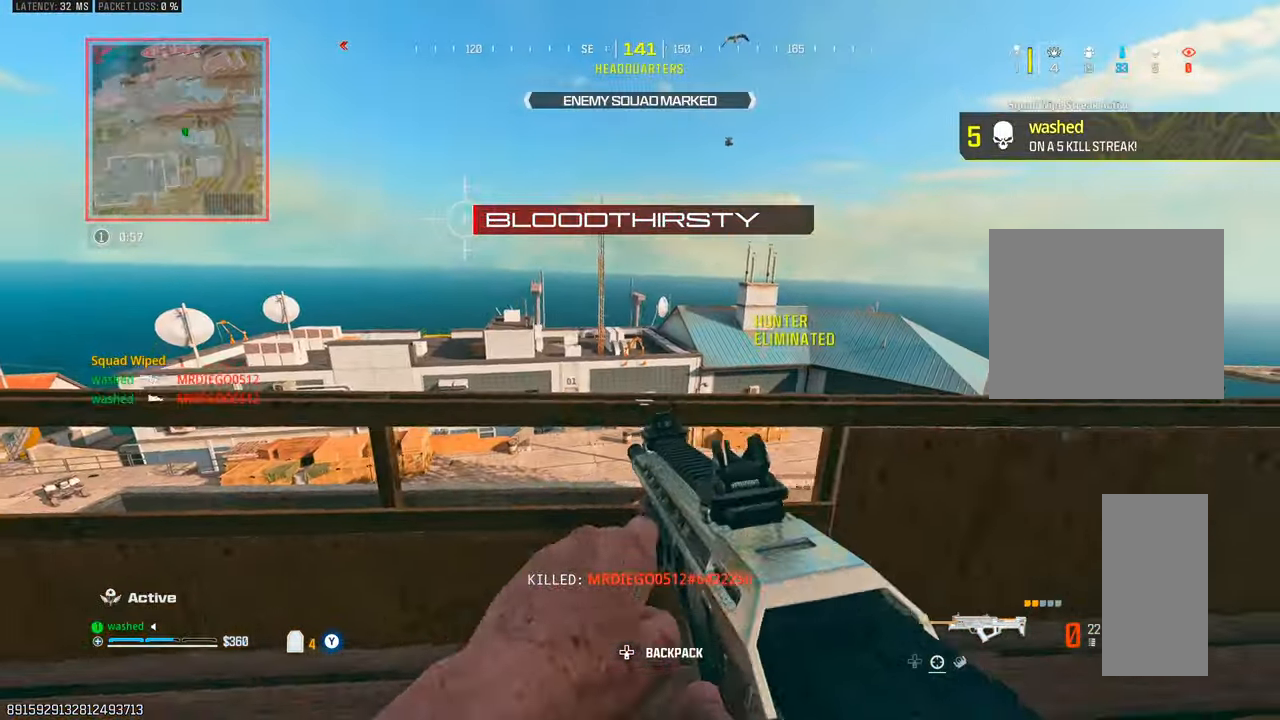
{"buttons": ["TRIANGLE"], "left_stick": "right", "right_stick": "center", "events": [[250, "TRIANGLE", "down"]]}
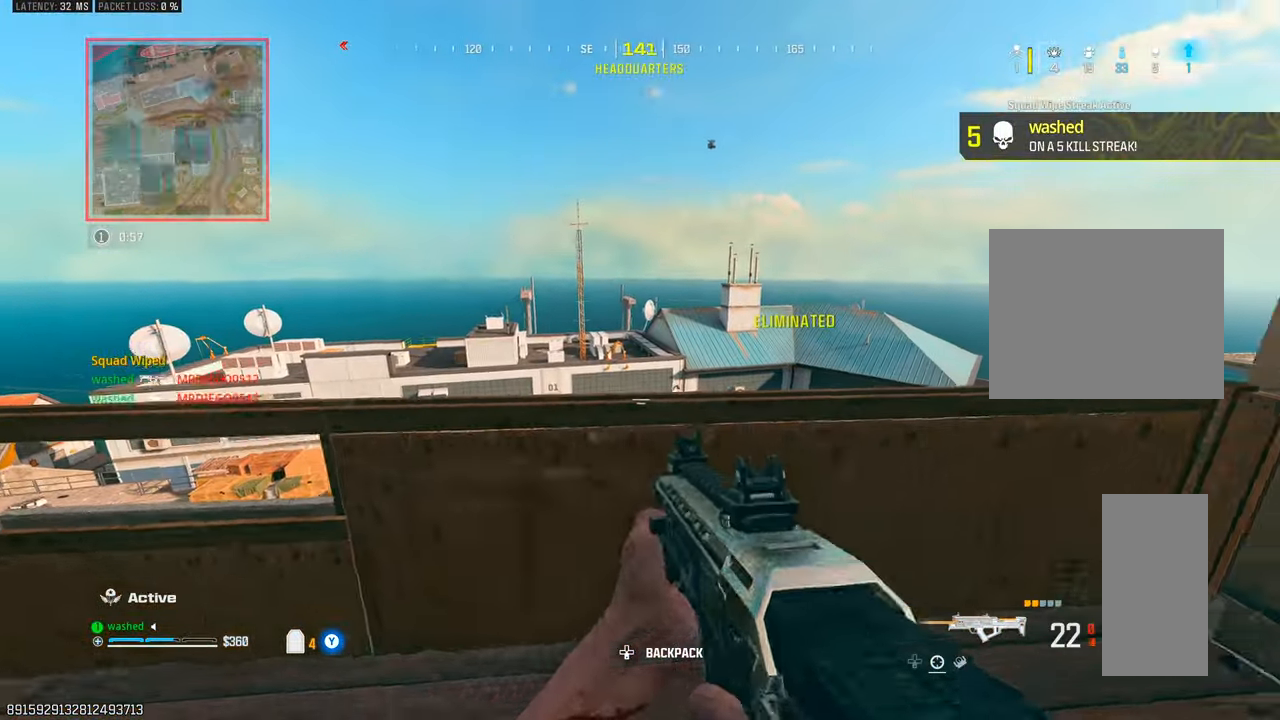
{"buttons": [], "left_stick": "up", "right_stick": "up", "events": [[267, "L2", "down"], [267, "TRIANGLE", "up"], [300, "left_stick", "up-right"], [383, "right_stick", "up"], [417, "left_stick", "up"], [500, "L2", "up"]]}
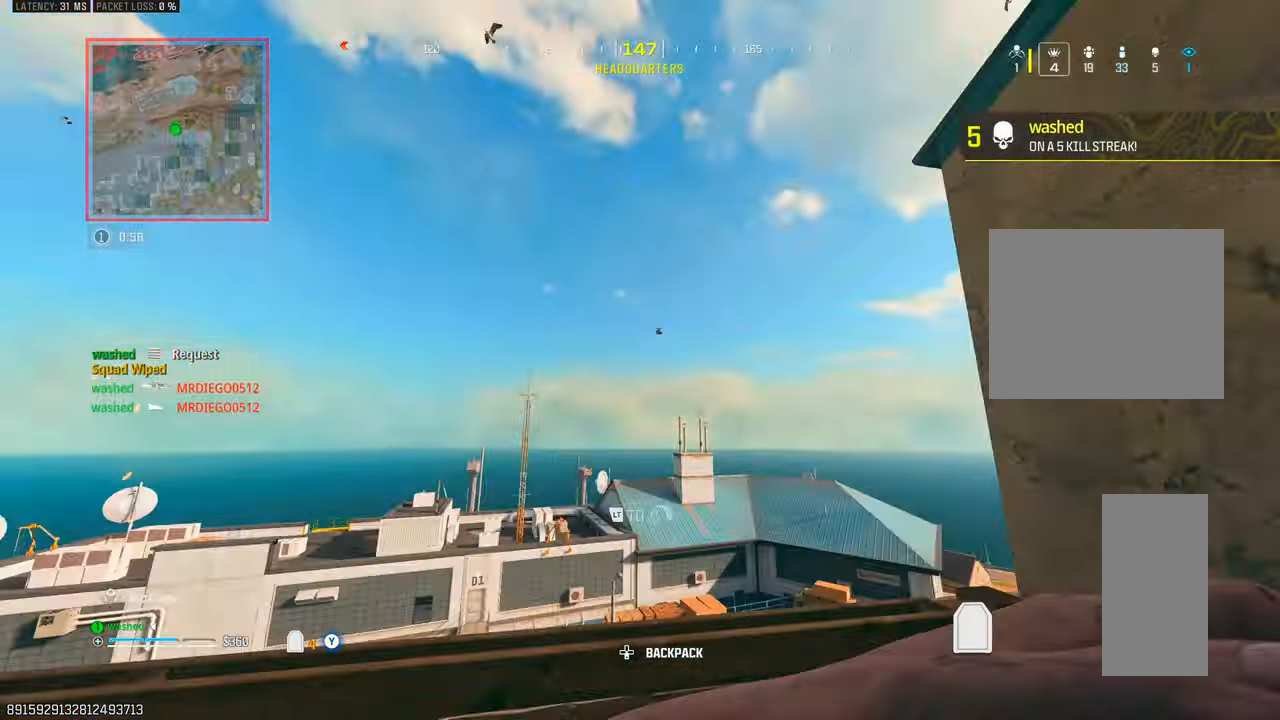
{"buttons": [], "left_stick": "center", "right_stick": "down-left", "events": [[33, "right_stick", "center"], [83, "left_stick", "left"], [383, "left_stick", "center"], [467, "right_stick", "down-left"]]}
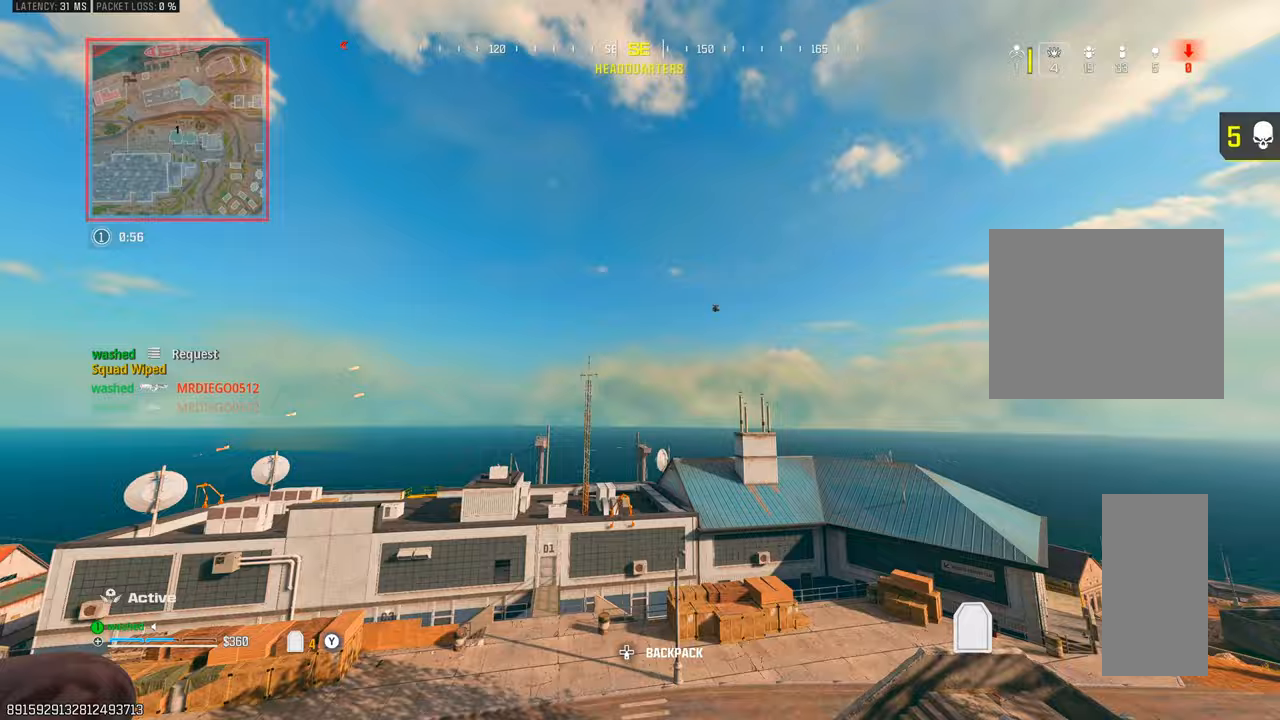
{"buttons": [], "left_stick": "center", "right_stick": "center", "events": [[50, "left_stick", "down-right"], [167, "left_stick", "center"], [167, "right_stick", "center"]]}
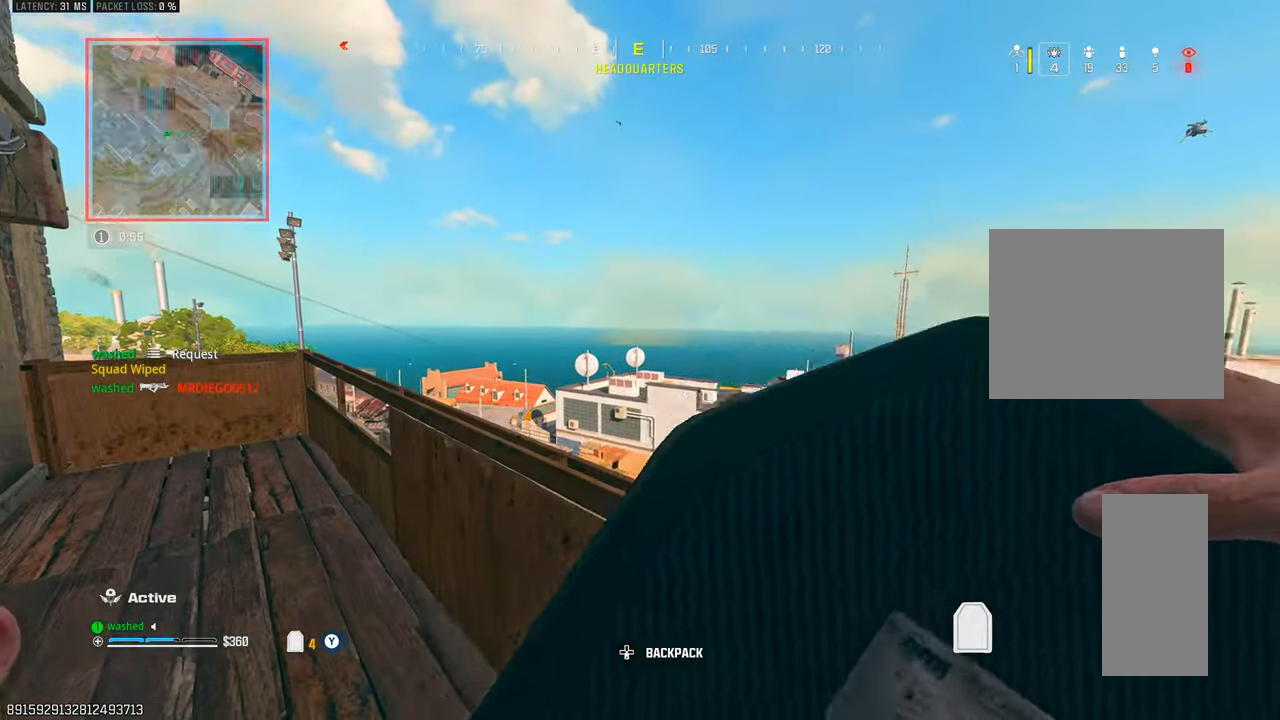
{"buttons": [], "left_stick": "center", "right_stick": "center", "events": []}
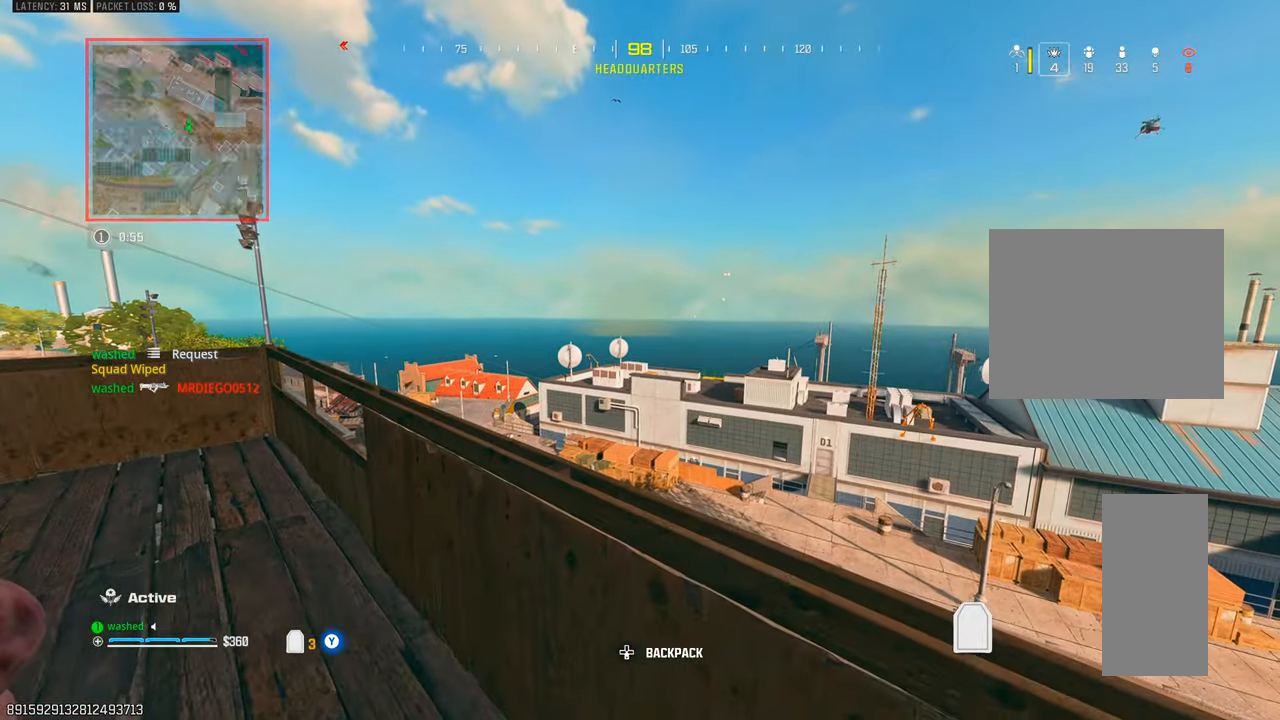
{"buttons": [], "left_stick": "up-left", "right_stick": "center", "events": [[117, "left_stick", "down-left"], [117, "right_stick", "left"], [200, "left_stick", "left"], [300, "left_stick", "up-left"], [433, "right_stick", "center"]]}
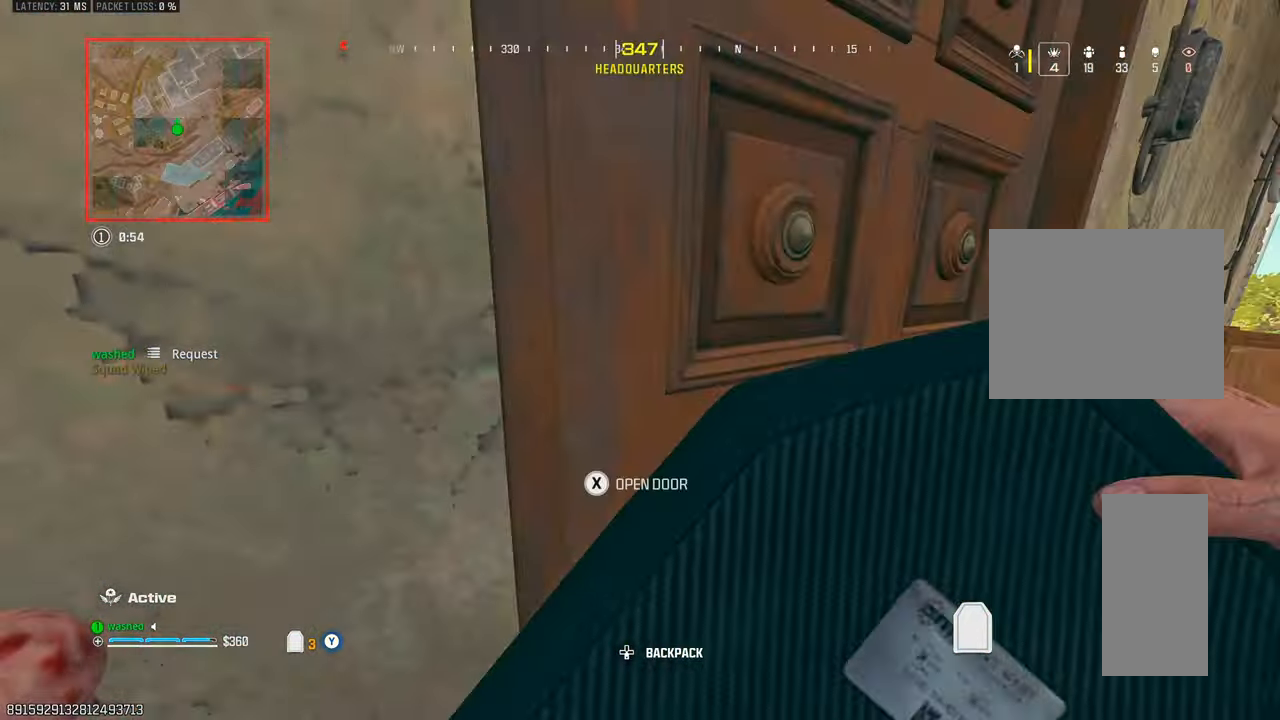
{"buttons": [], "left_stick": "up", "right_stick": "center", "events": [[100, "right_stick", "left"], [217, "right_stick", "center"], [233, "left_stick", "up"]]}
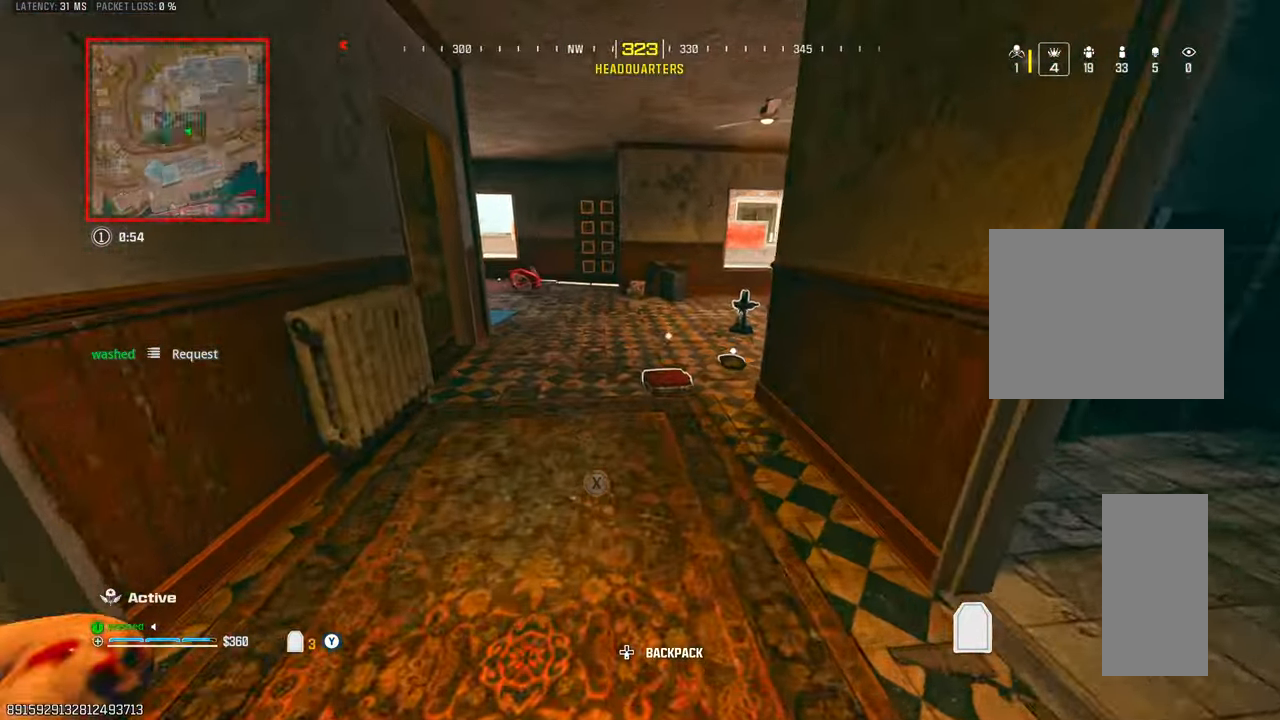
{"buttons": [], "left_stick": "center", "right_stick": "center", "events": [[150, "left_stick", "up-right"], [350, "left_stick", "center"]]}
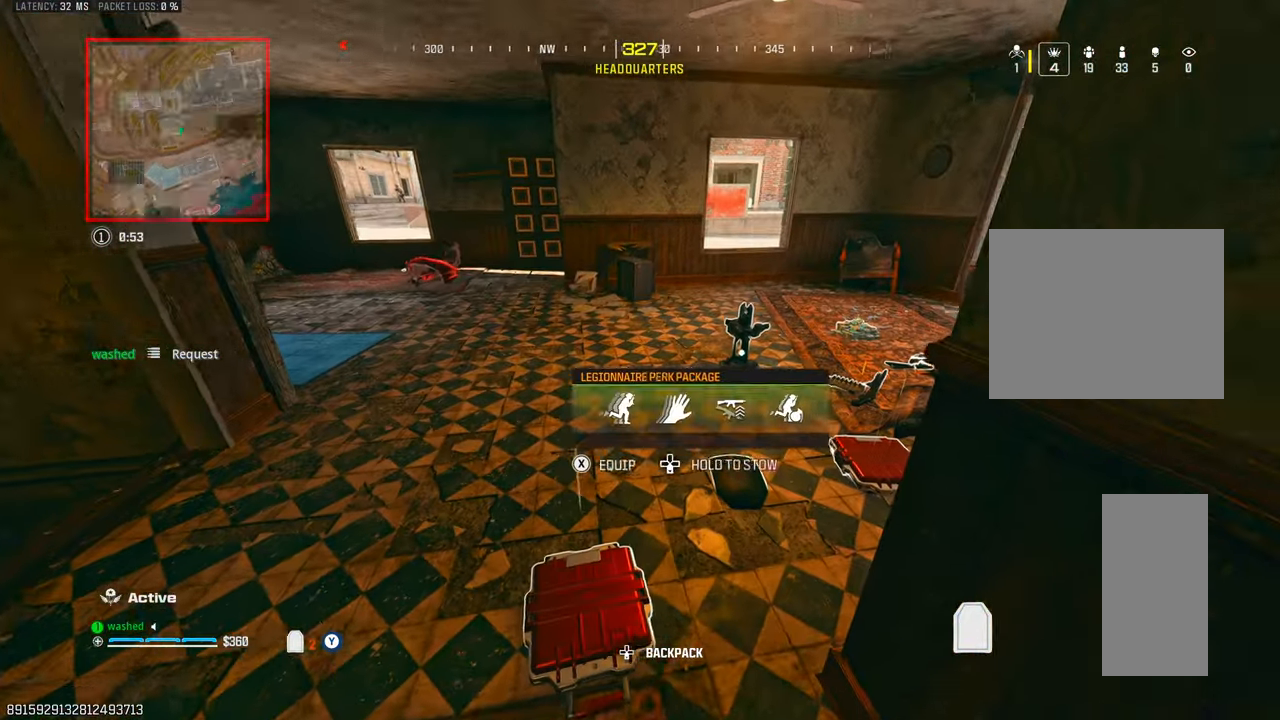
{"buttons": ["TRIANGLE"], "left_stick": "up", "right_stick": "center", "events": [[33, "SQUARE", "down"], [83, "SQUARE", "up"], [483, "TRIANGLE", "down"], [483, "left_stick", "up"]]}
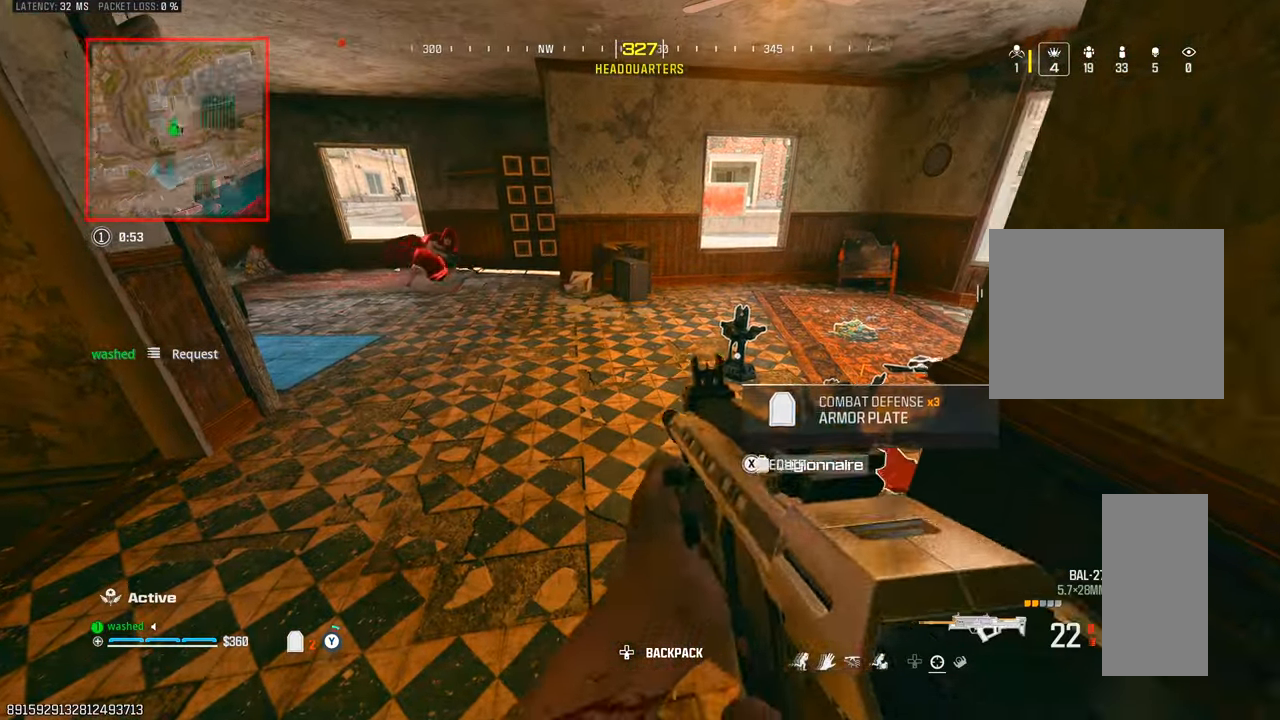
{"buttons": [], "left_stick": "up-right", "right_stick": "left", "events": [[67, "TRIANGLE", "up"], [83, "TRIANGLE", "down"], [167, "right_stick", "left"], [183, "TRIANGLE", "up"], [250, "right_stick", "center"], [333, "left_stick", "up-right"], [417, "right_stick", "left"]]}
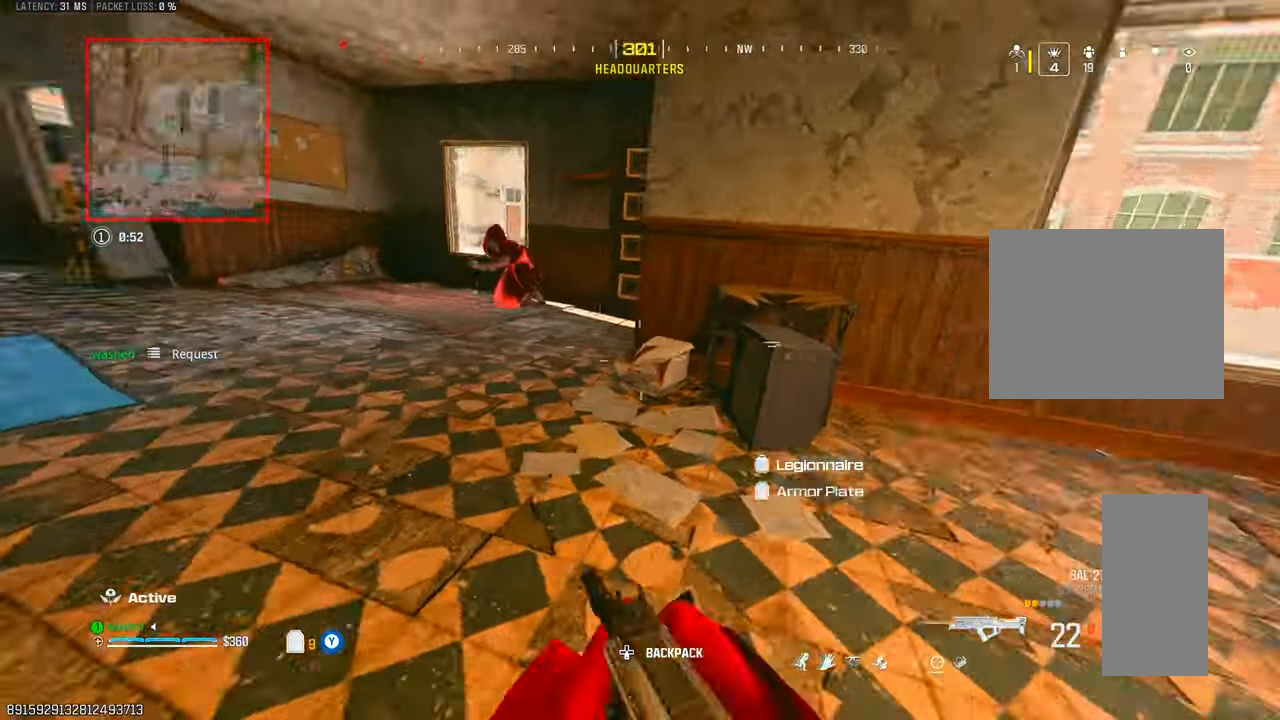
{"buttons": ["L1", "R1"], "left_stick": "down-left", "right_stick": "down-left", "events": [[50, "R1", "down"], [67, "L2", "down"], [100, "L1", "down"], [117, "left_stick", "down-left"], [250, "right_stick", "right"], [283, "L2", "up"], [467, "right_stick", "down-left"]]}
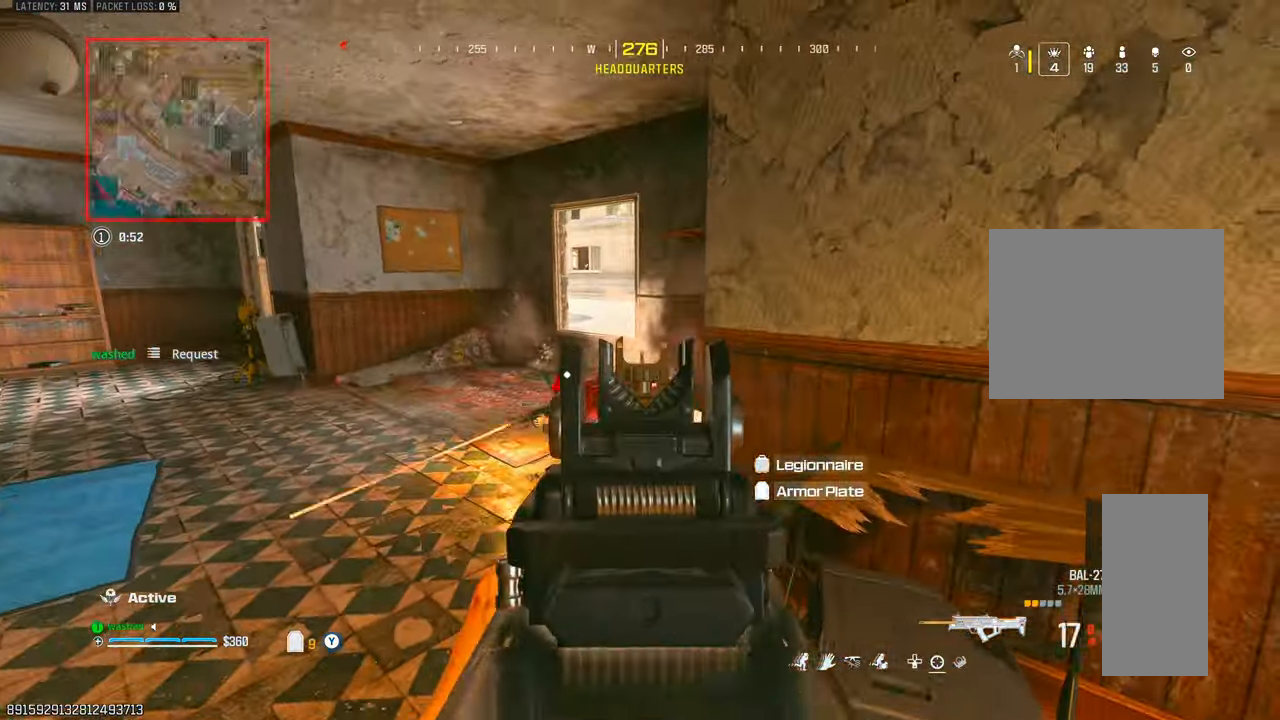
{"buttons": ["L1", "R1"], "left_stick": "left", "right_stick": "center", "events": [[200, "right_stick", "right"], [217, "left_stick", "left"], [367, "right_stick", "center"]]}